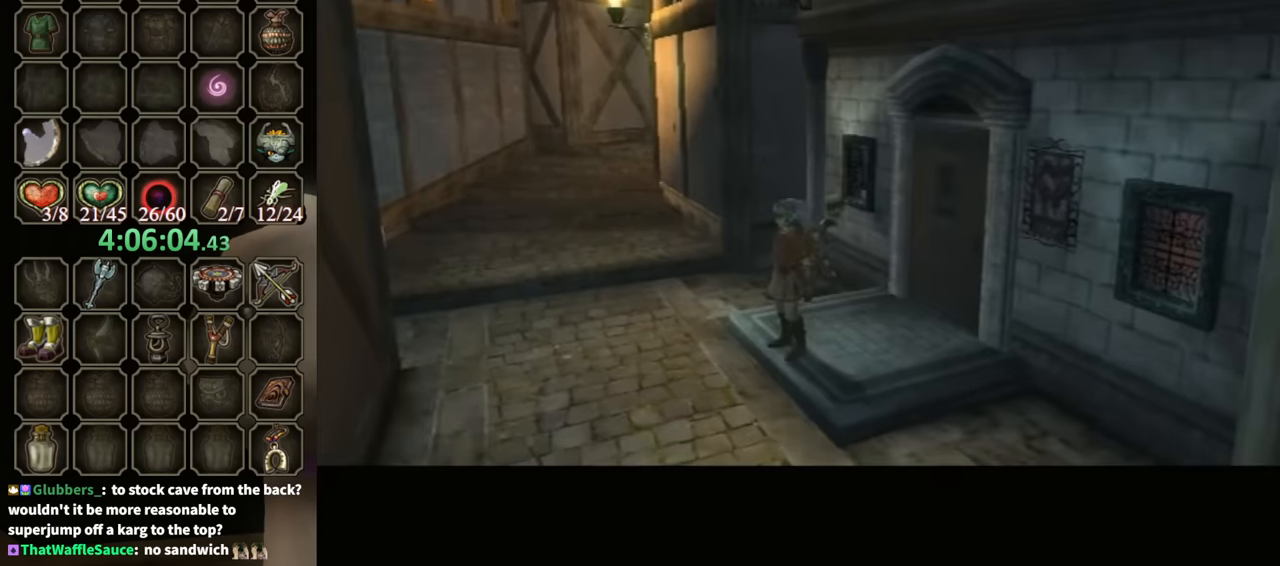
Gameplay with a controller (Nintendo layout); each line is a JSON object with the inputs held at the frame after it. "events" lists button and stick changes between this image and that frame as [ms after this image, input, new state], when the widget could be followed in between. Not read: L3 R3.
{"buttons": ["DPAD_RIGHT"], "left_stick": "center", "right_stick": "center", "events": [[400, "DPAD_RIGHT", "down"]]}
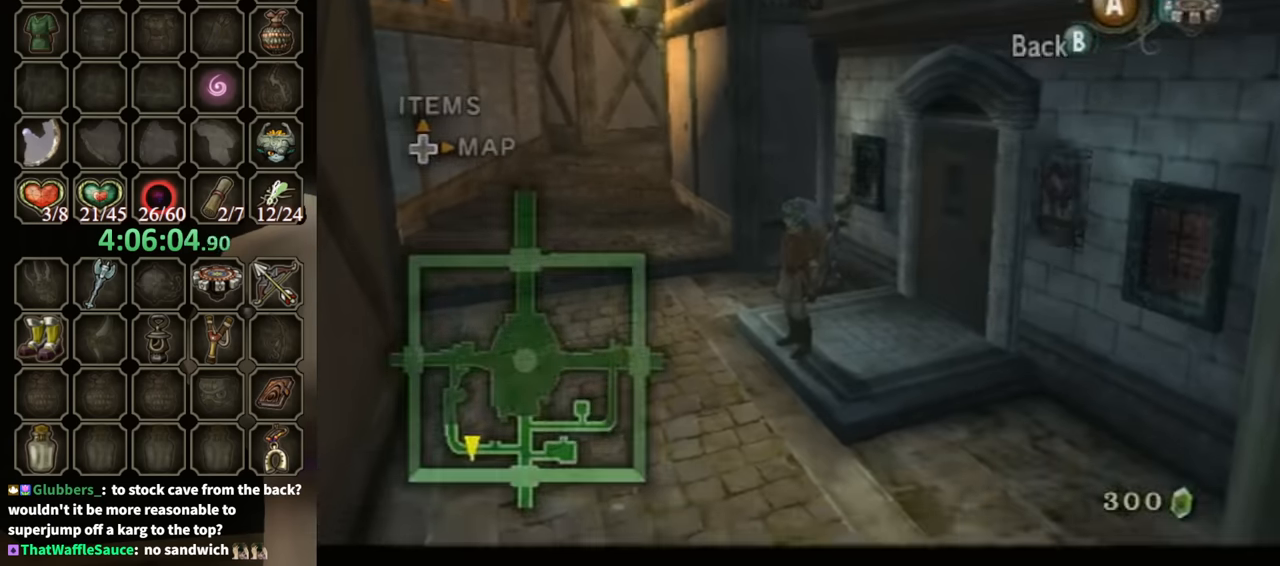
{"buttons": [], "left_stick": "up-right", "right_stick": "center", "events": [[33, "DPAD_RIGHT", "up"], [334, "B", "down"], [400, "B", "up"], [434, "left_stick", "up-right"]]}
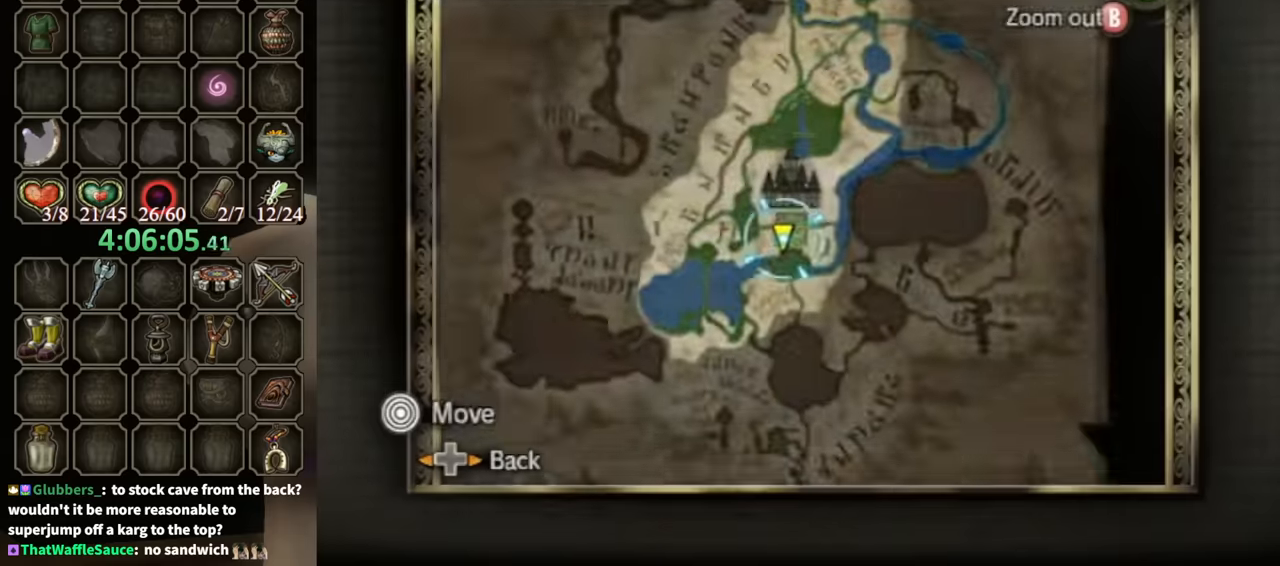
{"buttons": [], "left_stick": "up-right", "right_stick": "center", "events": [[267, "Z", "down"], [367, "Z", "up"]]}
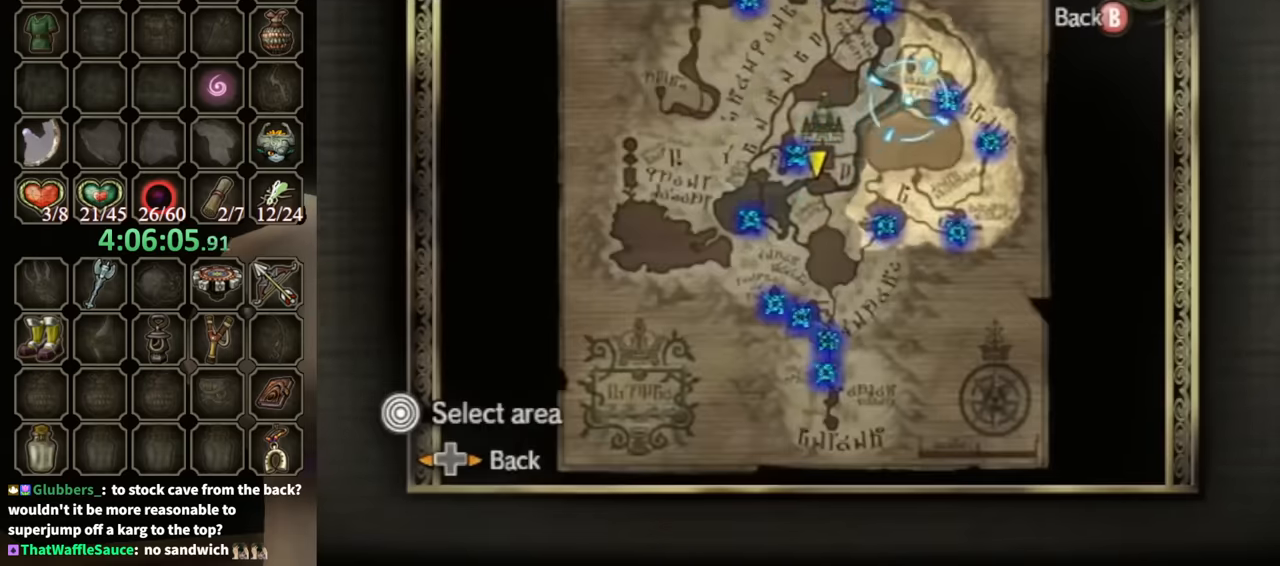
{"buttons": [], "left_stick": "down-right", "right_stick": "center", "events": [[134, "A", "down"], [134, "left_stick", "center"], [234, "A", "up"], [300, "left_stick", "down-right"]]}
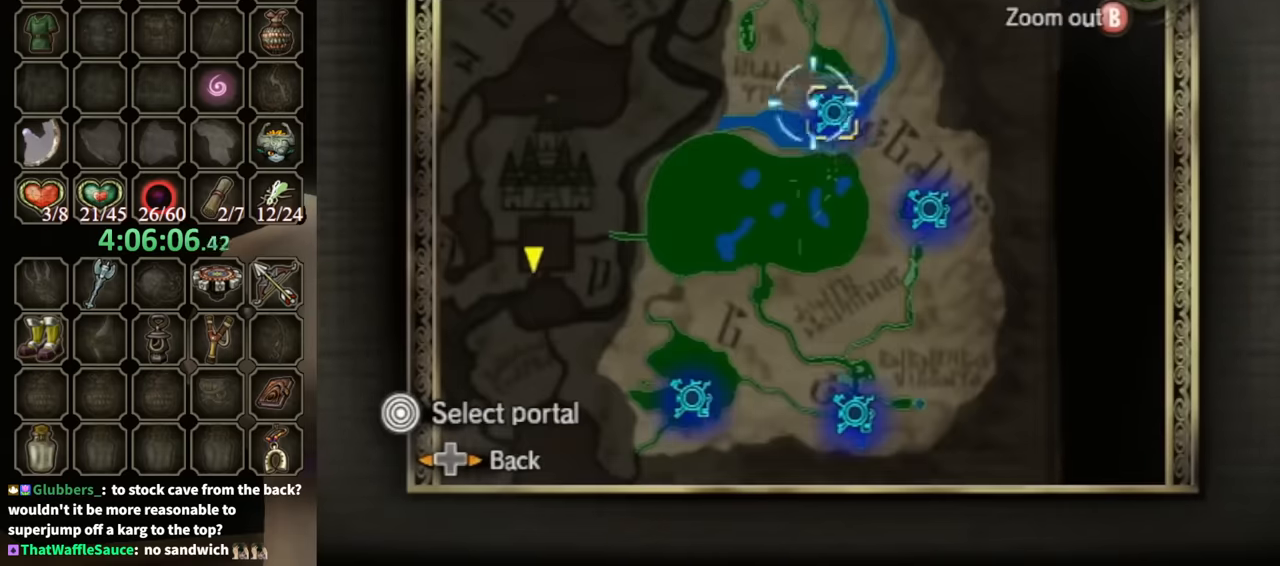
{"buttons": [], "left_stick": "center", "right_stick": "center", "events": [[100, "A", "down"], [100, "left_stick", "center"], [167, "A", "up"], [200, "A", "down"], [267, "A", "up"], [334, "A", "down"], [367, "A", "up"], [467, "A", "down"], [500, "A", "up"]]}
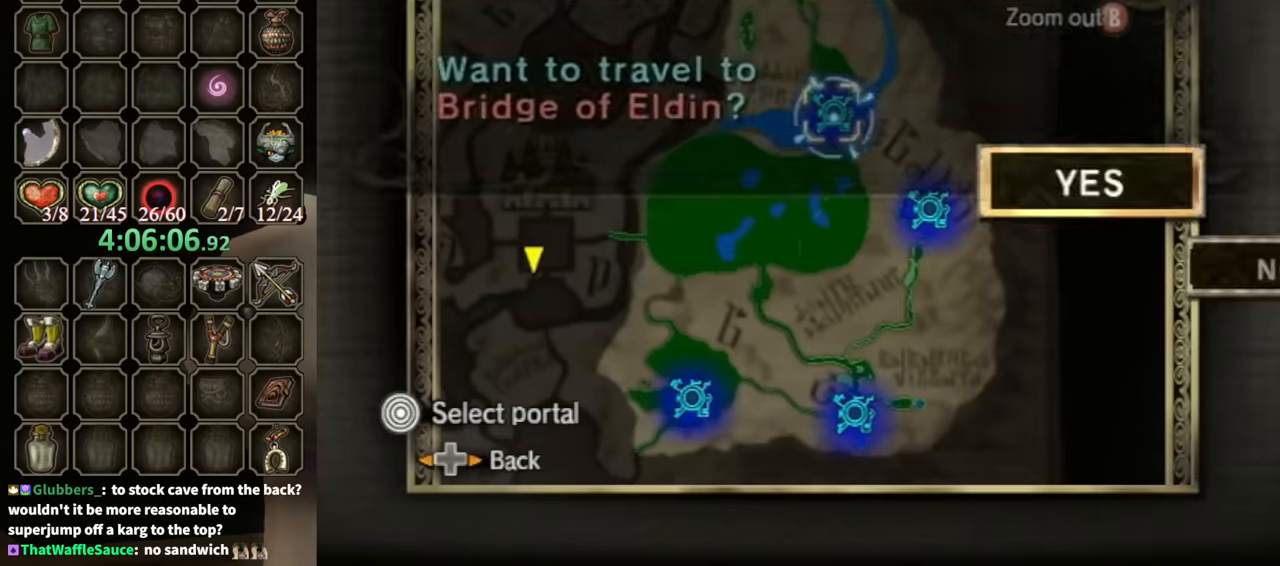
{"buttons": [], "left_stick": "center", "right_stick": "center", "events": [[67, "A", "down"], [100, "A", "up"], [134, "A", "down"], [200, "A", "up"]]}